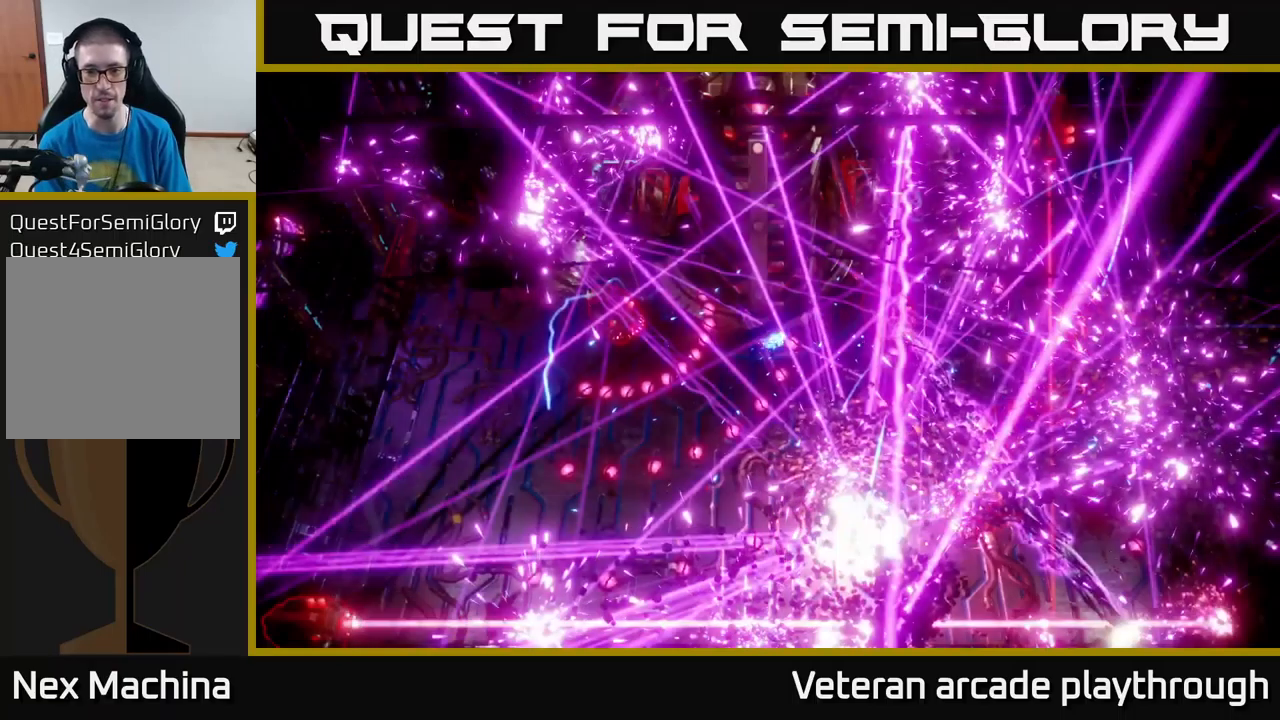
Gameplay with a controller (Xbox layout); each line is a JSON object with the inputs held at the frame after it. "events" lists button and stick changes between this image and that frame as [ms after this image, input, new state], when the widget could be followed in between.
{"buttons": [], "left_stick": "down-right", "right_stick": "up", "events": [[67, "A", "up"], [250, "left_stick", "down-right"], [317, "right_stick", "up"]]}
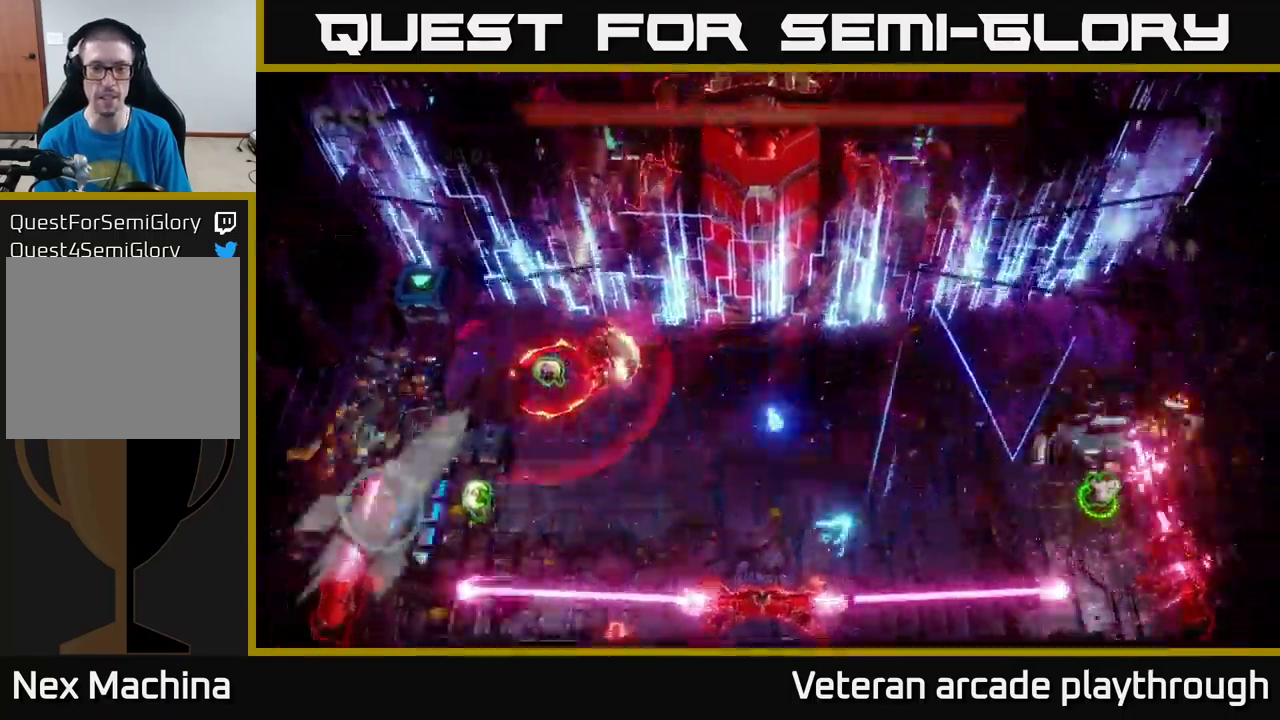
{"buttons": [], "left_stick": "up-left", "right_stick": "up-left", "events": [[117, "left_stick", "up-right"], [167, "left_stick", "up"], [334, "left_stick", "up-left"], [367, "right_stick", "up-left"]]}
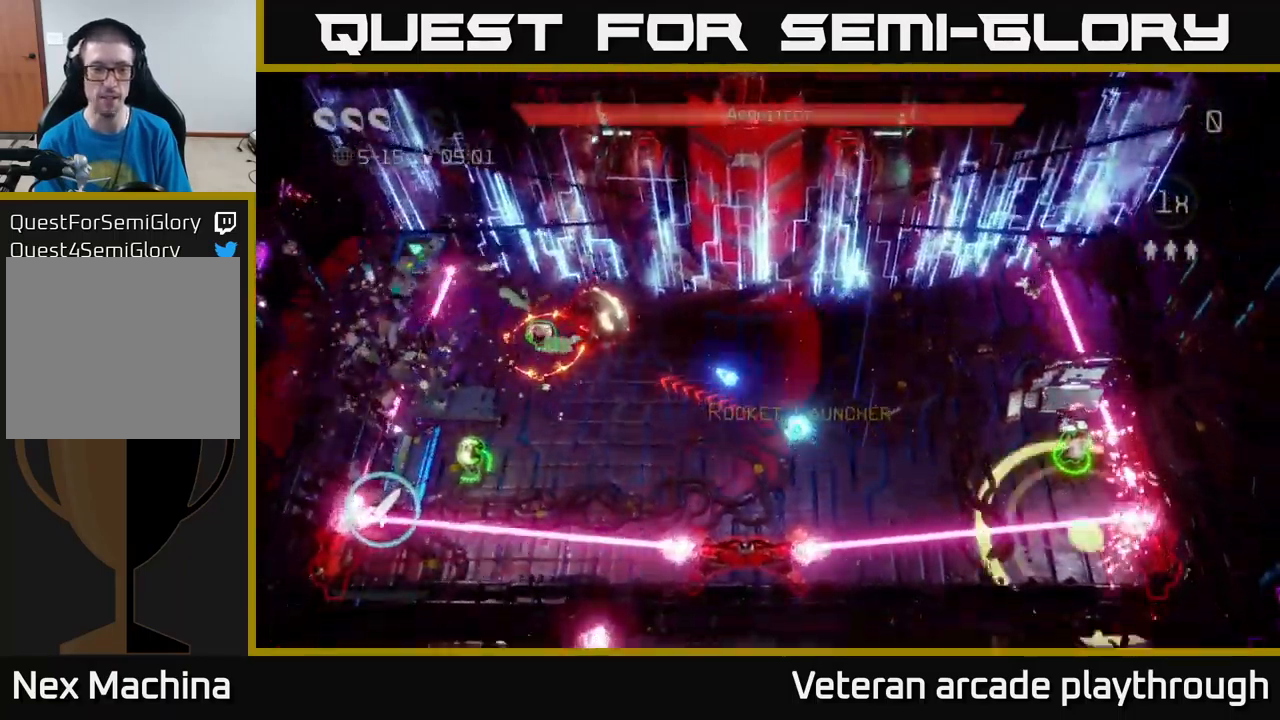
{"buttons": [], "left_stick": "up-left", "right_stick": "left", "events": [[67, "R2", "down"], [184, "R2", "up"], [217, "right_stick", "left"], [234, "left_stick", "left"], [450, "left_stick", "up-left"]]}
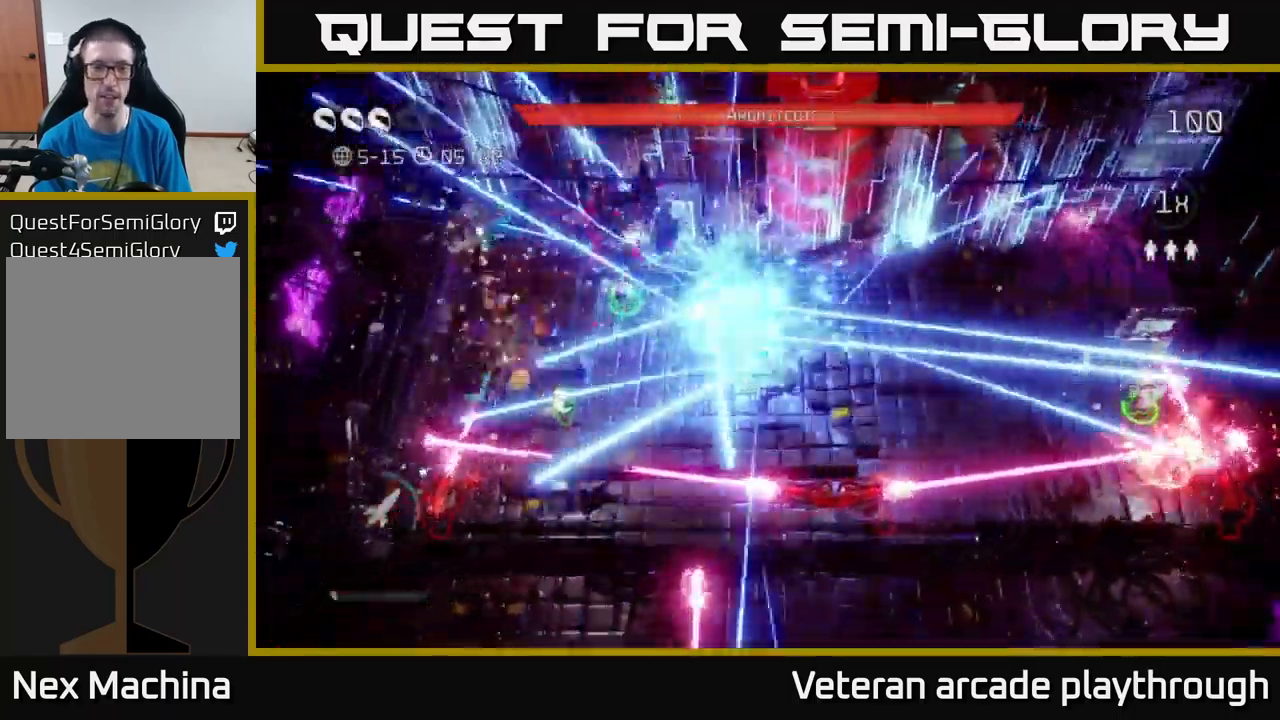
{"buttons": [], "left_stick": "down-left", "right_stick": "down-right", "events": [[300, "right_stick", "down"], [384, "right_stick", "down-right"], [500, "left_stick", "down-left"]]}
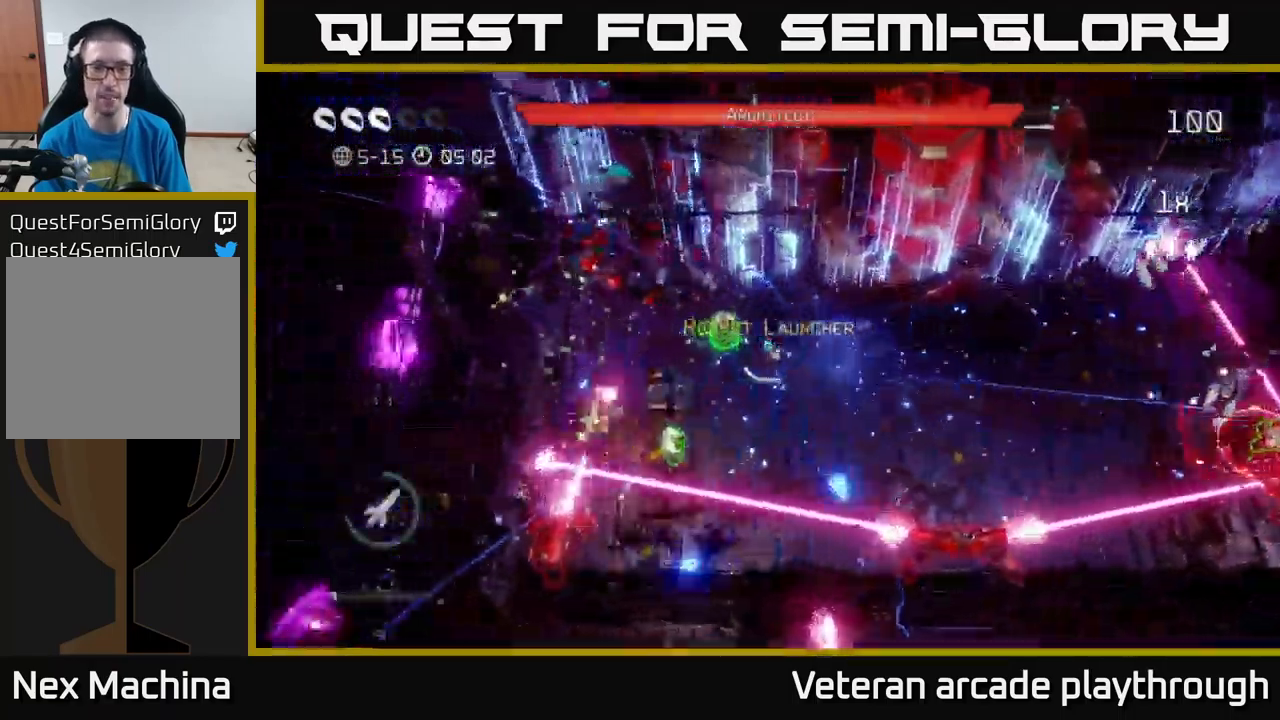
{"buttons": [], "left_stick": "right", "right_stick": "right", "events": [[50, "right_stick", "right"], [84, "left_stick", "down-right"], [217, "left_stick", "right"]]}
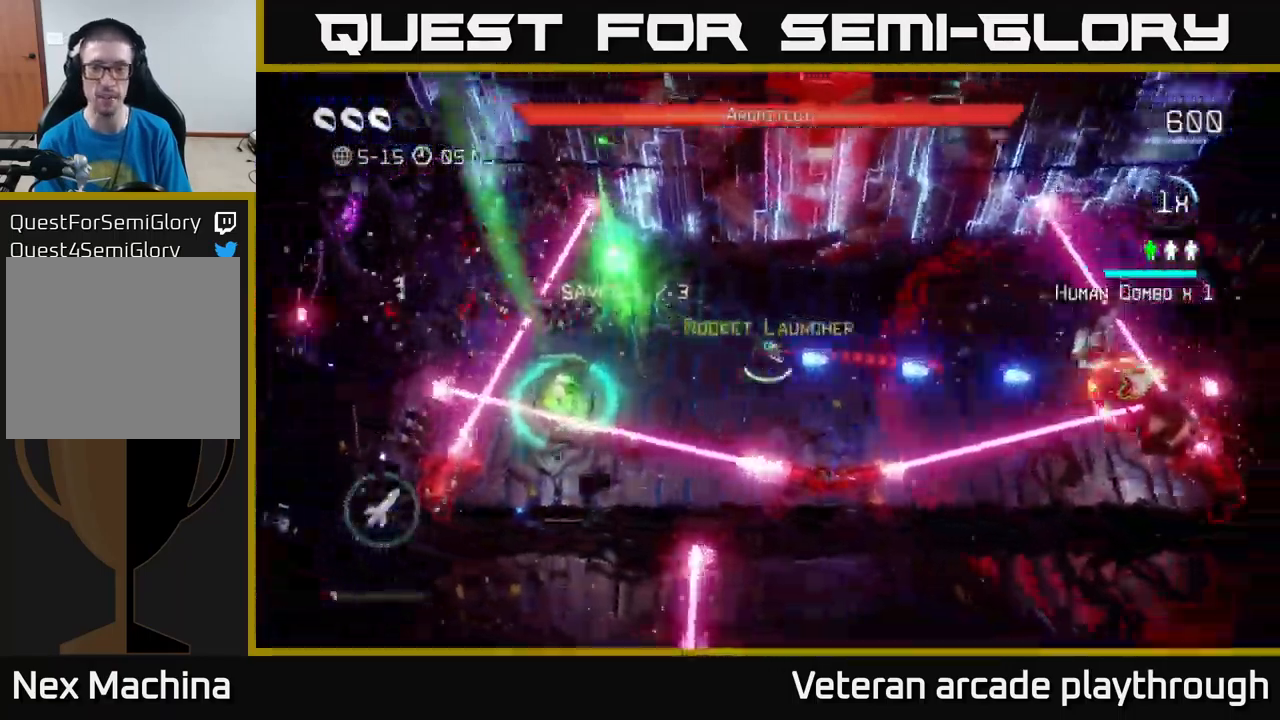
{"buttons": [], "left_stick": "up-right", "right_stick": "down-right", "events": [[134, "R2", "down"], [250, "R2", "up"], [284, "left_stick", "up-right"], [300, "R2", "down"], [367, "right_stick", "down-right"], [384, "R2", "up"]]}
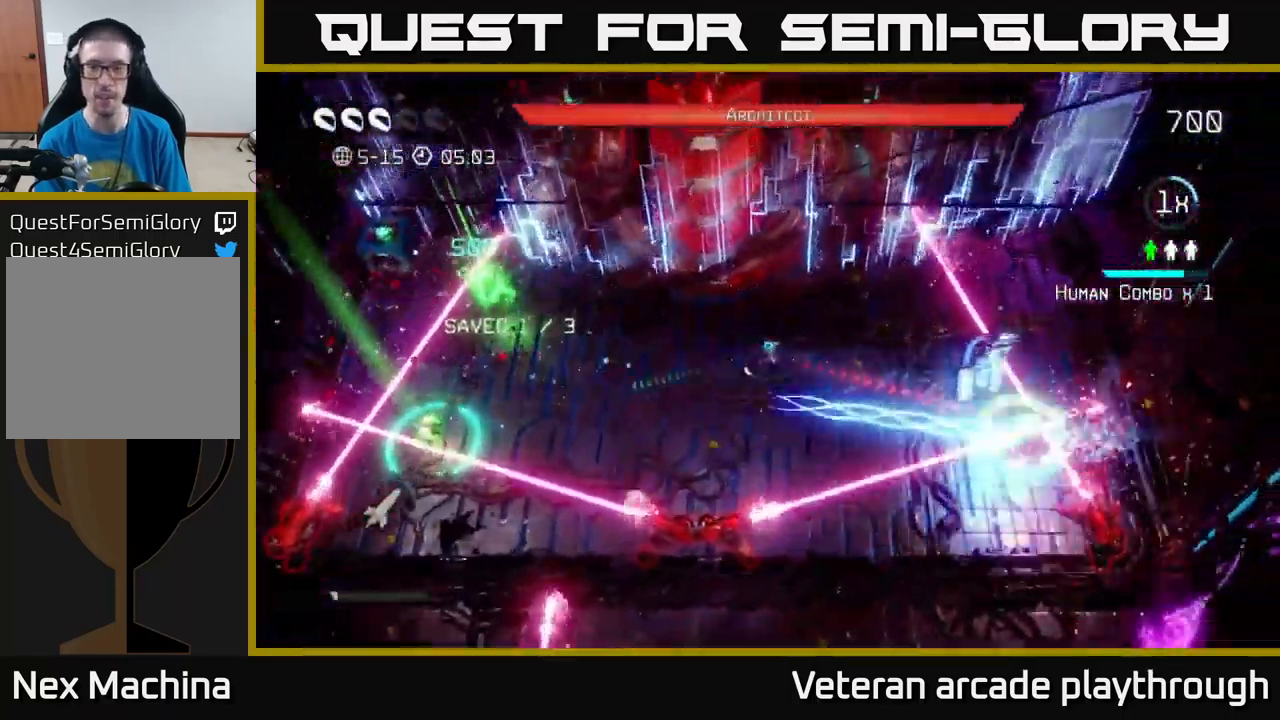
{"buttons": [], "left_stick": "right", "right_stick": "down-right", "events": [[34, "left_stick", "right"]]}
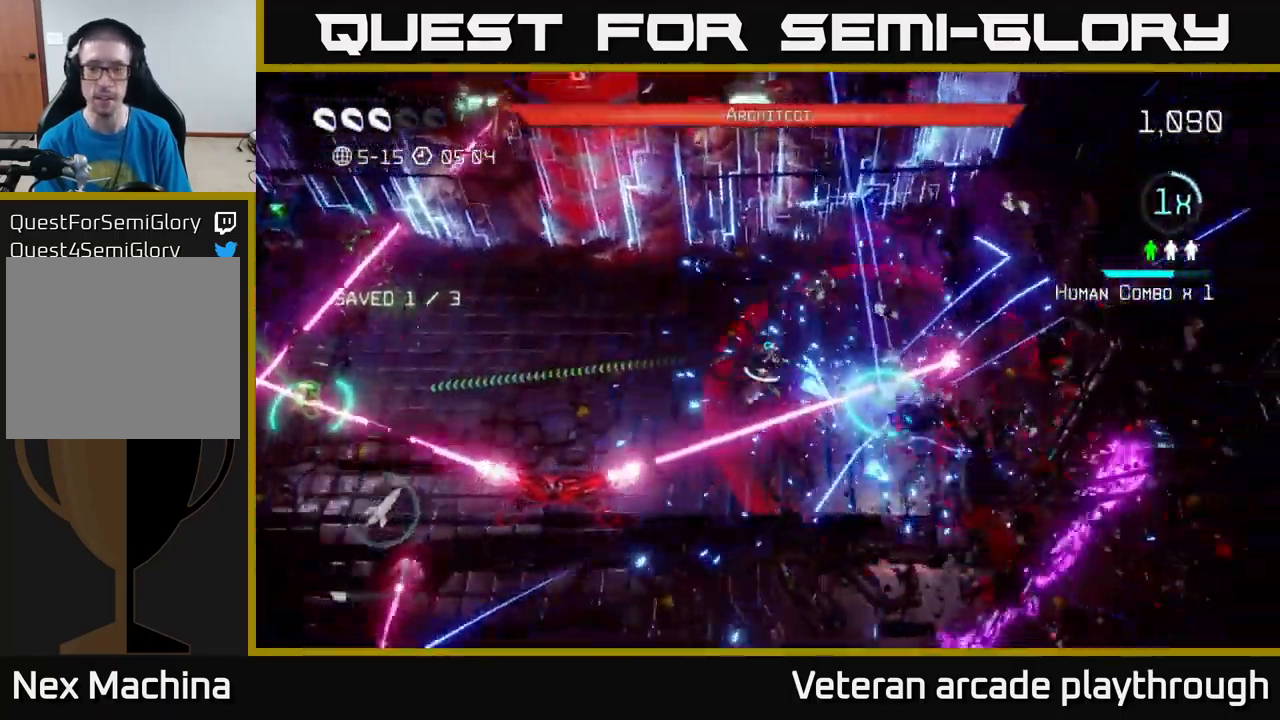
{"buttons": [], "left_stick": "down-left", "right_stick": "left", "events": [[150, "L2", "down"], [184, "left_stick", "down-right"], [284, "L2", "up"], [300, "right_stick", "down-left"], [350, "right_stick", "left"], [367, "left_stick", "down-left"]]}
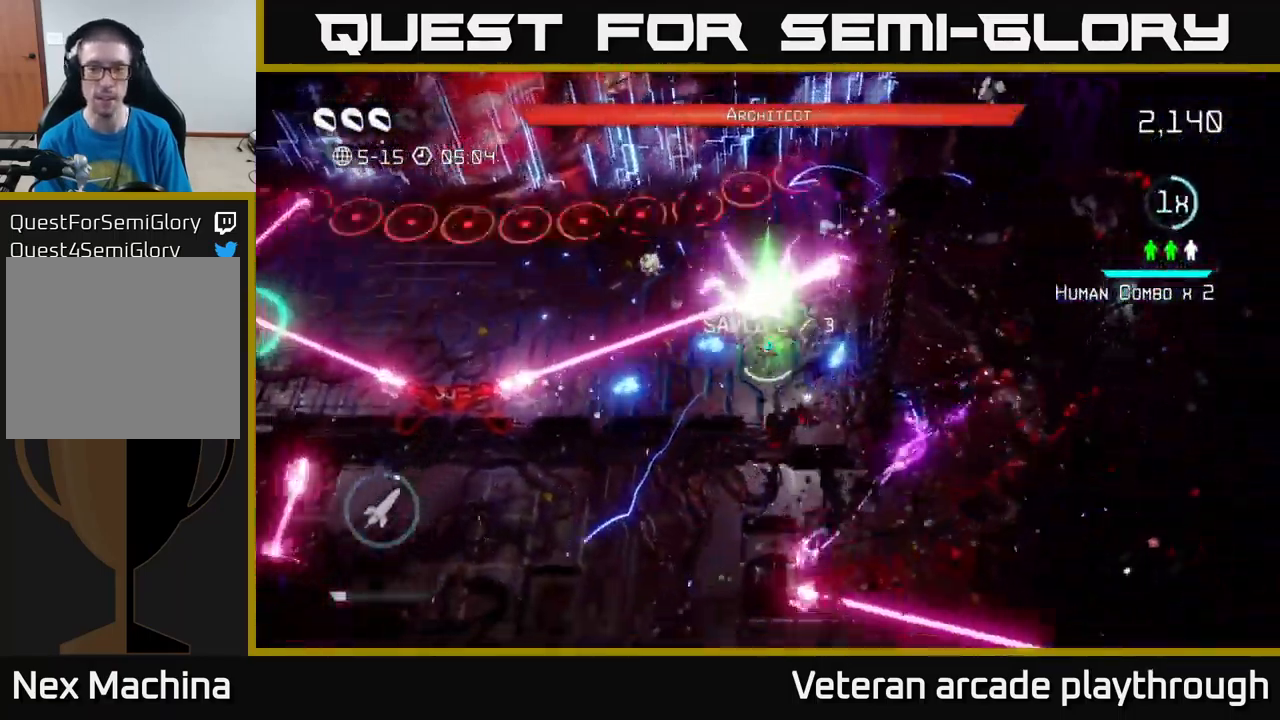
{"buttons": [], "left_stick": "left", "right_stick": "left", "events": [[234, "left_stick", "left"]]}
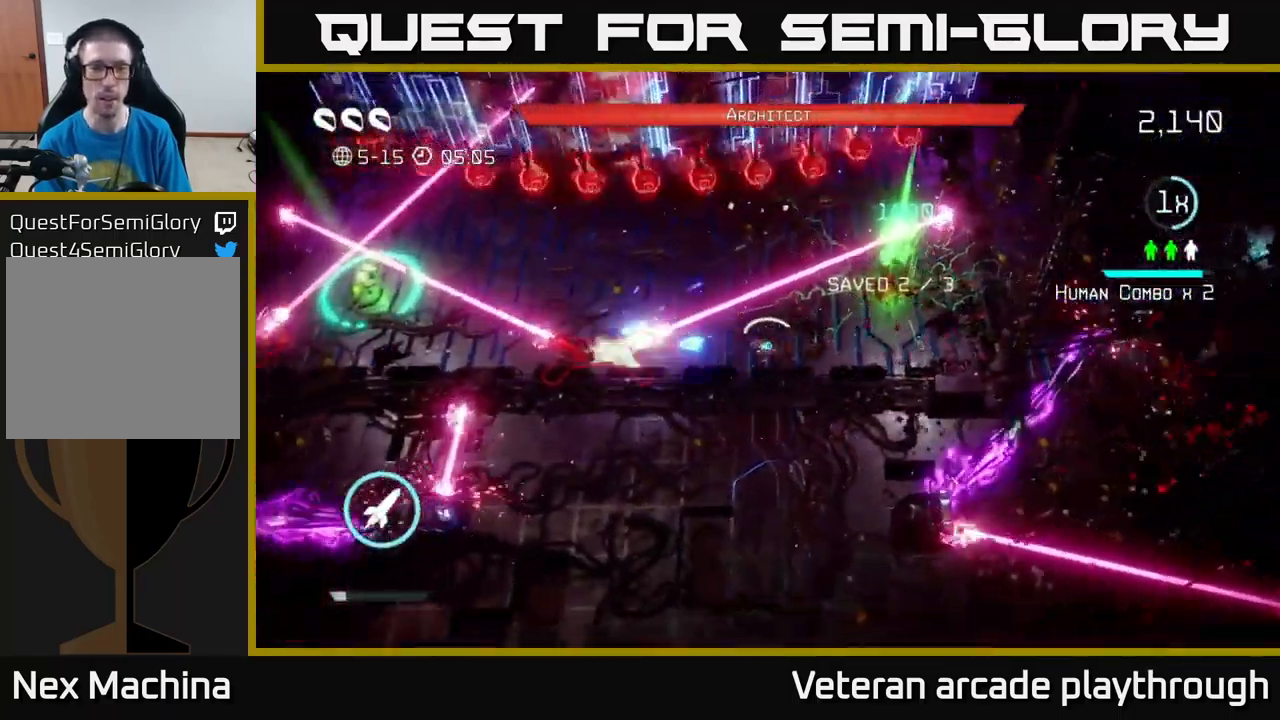
{"buttons": [], "left_stick": "center", "right_stick": "left", "events": [[301, "left_stick", "center"]]}
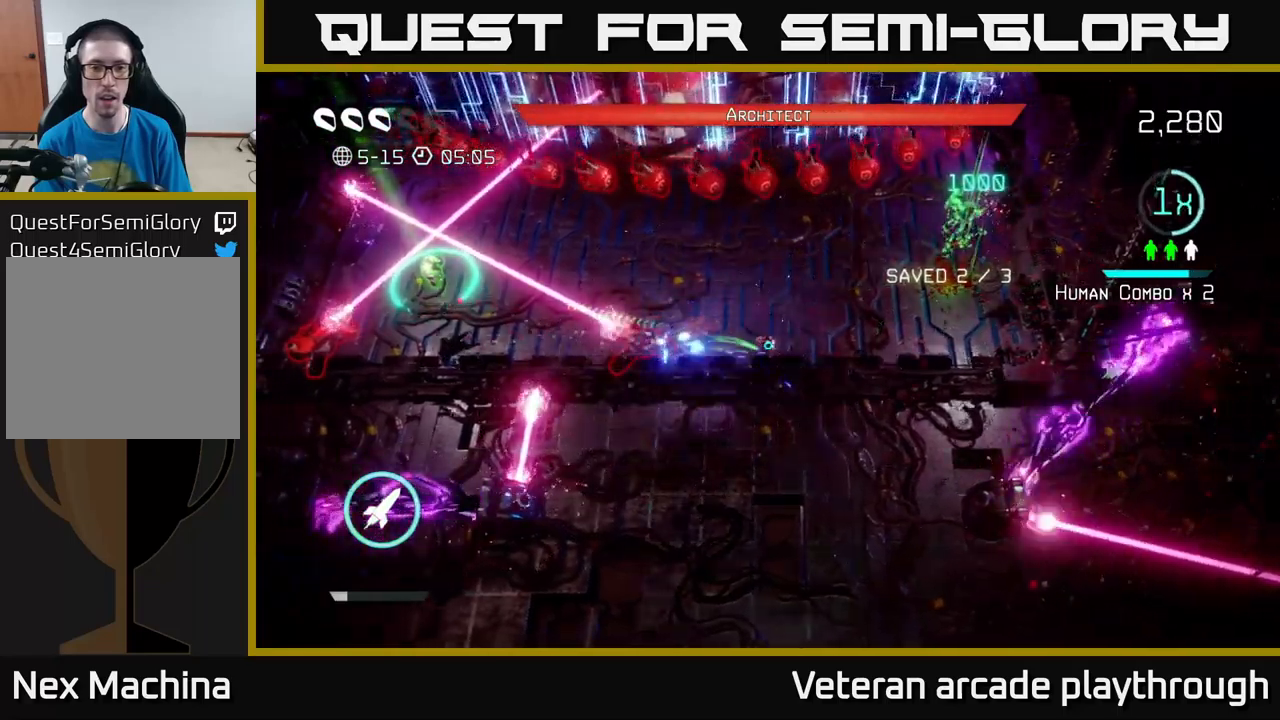
{"buttons": [], "left_stick": "up-left", "right_stick": "left", "events": [[33, "left_stick", "left"], [216, "left_stick", "center"], [400, "left_stick", "up-left"]]}
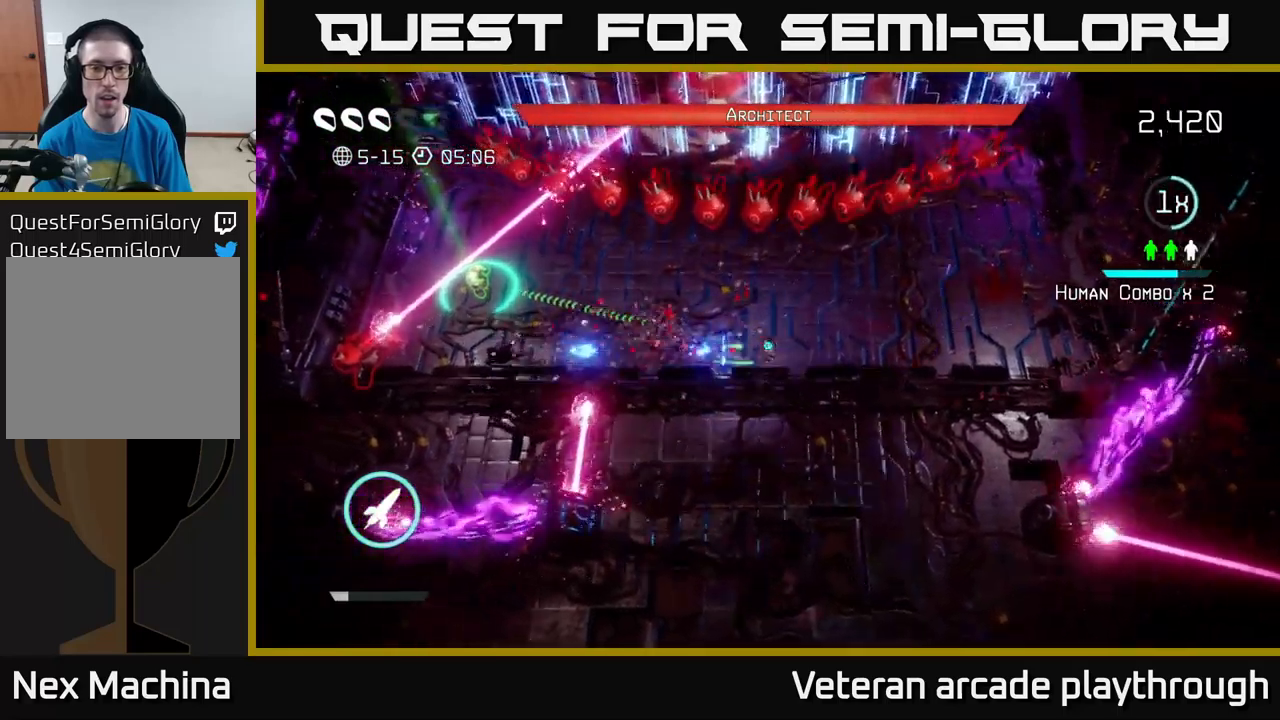
{"buttons": [], "left_stick": "left", "right_stick": "up-left", "events": [[50, "left_stick", "center"], [200, "R2", "down"], [216, "left_stick", "up-left"], [283, "R2", "up"], [450, "left_stick", "left"], [483, "right_stick", "up-left"]]}
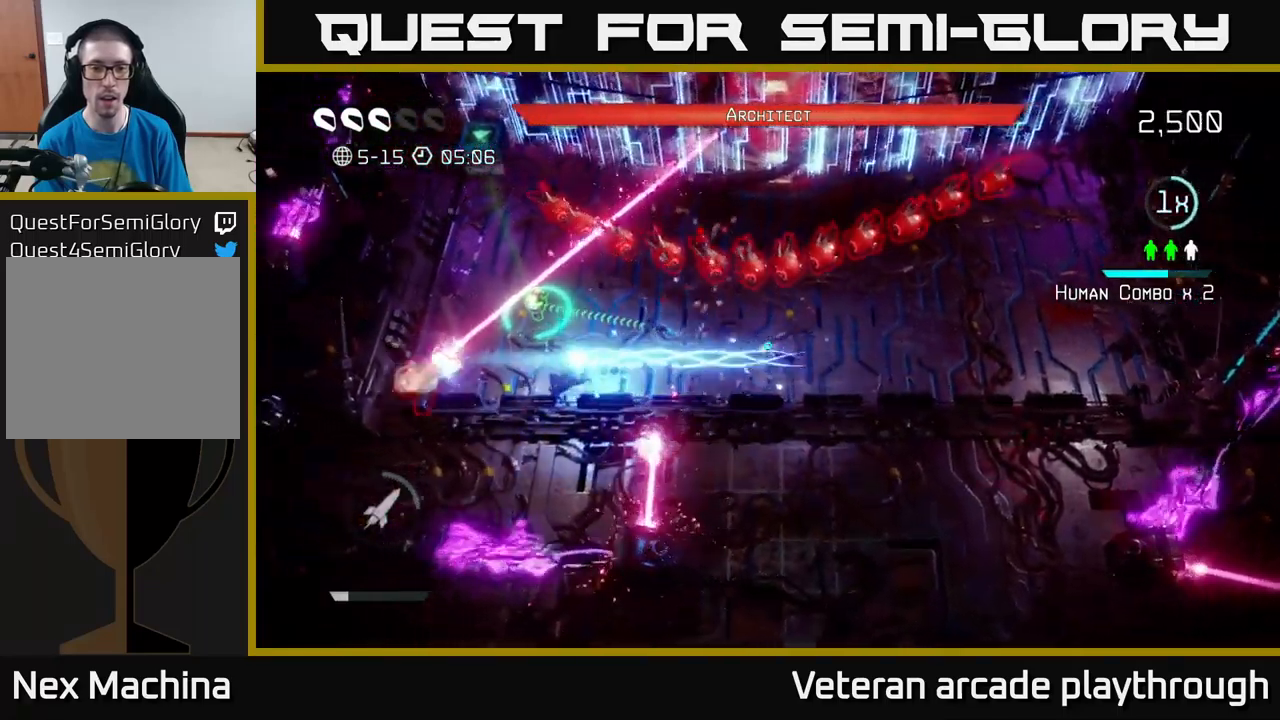
{"buttons": [], "left_stick": "left", "right_stick": "up", "events": [[50, "right_stick", "up"], [150, "left_stick", "center"], [233, "left_stick", "left"]]}
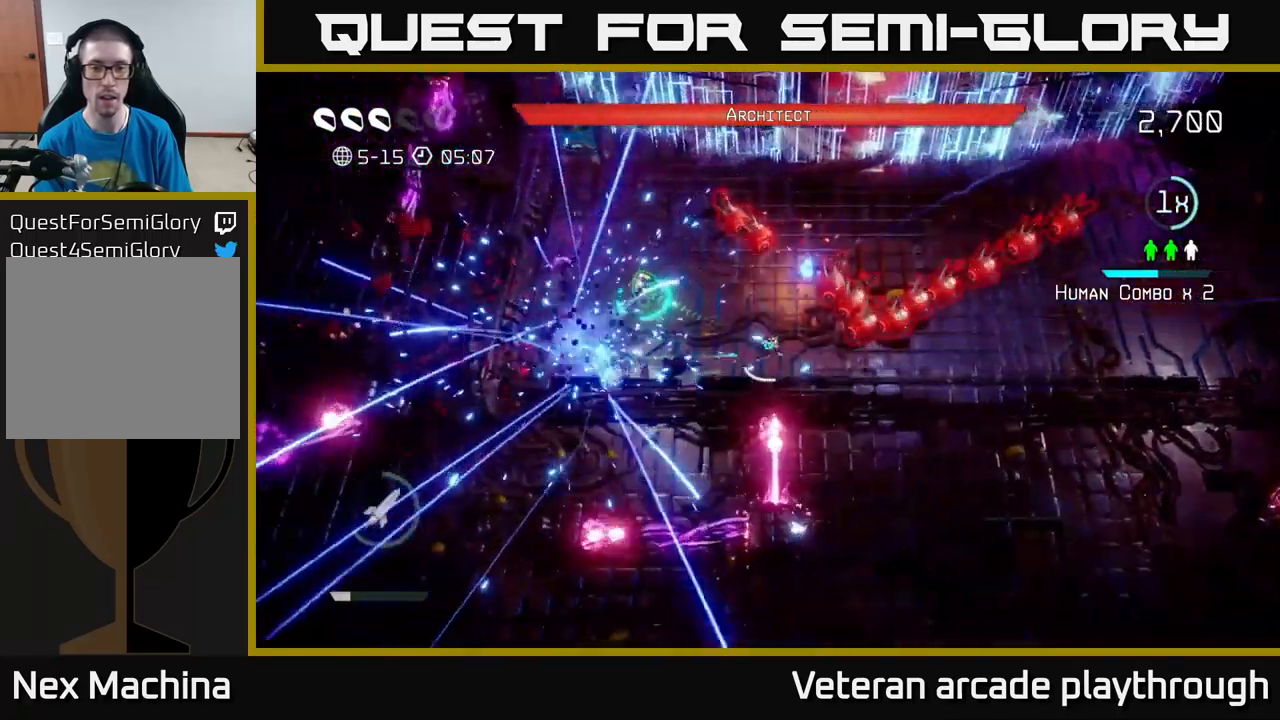
{"buttons": [], "left_stick": "left", "right_stick": "right", "events": [[66, "right_stick", "up-right"], [133, "left_stick", "center"], [266, "left_stick", "left"], [433, "right_stick", "right"]]}
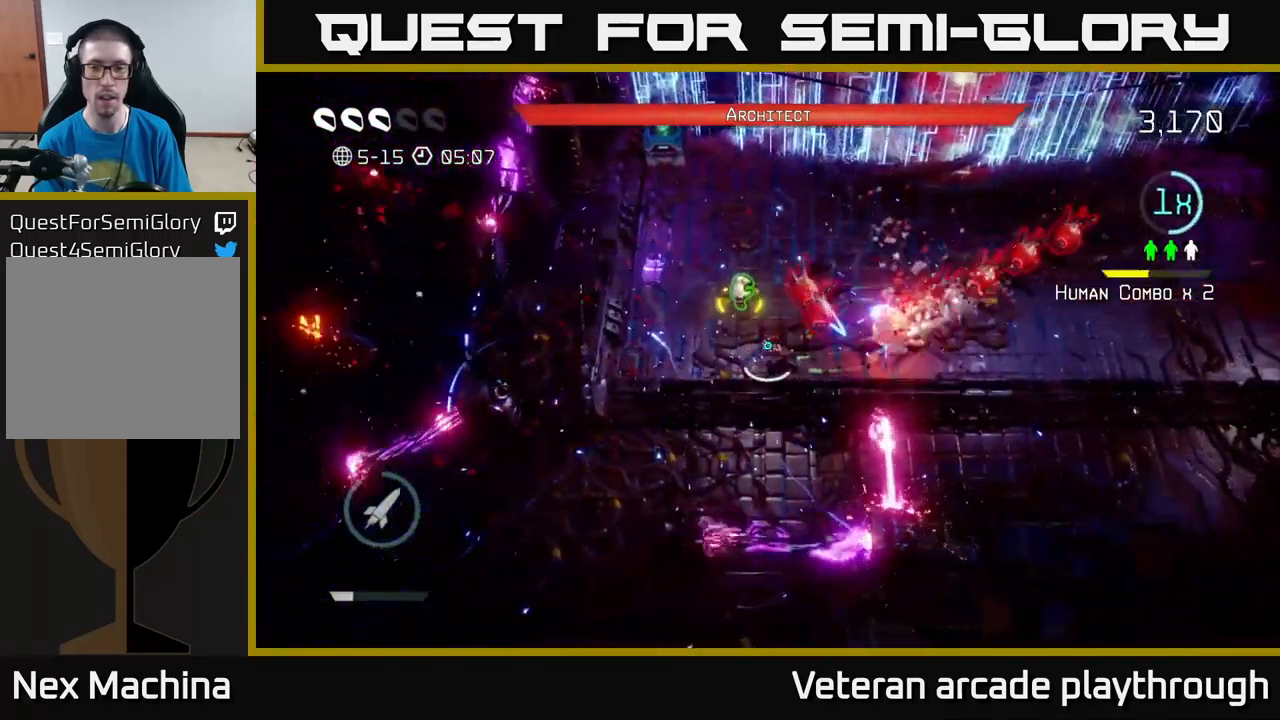
{"buttons": [], "left_stick": "center", "right_stick": "right", "events": [[266, "left_stick", "center"]]}
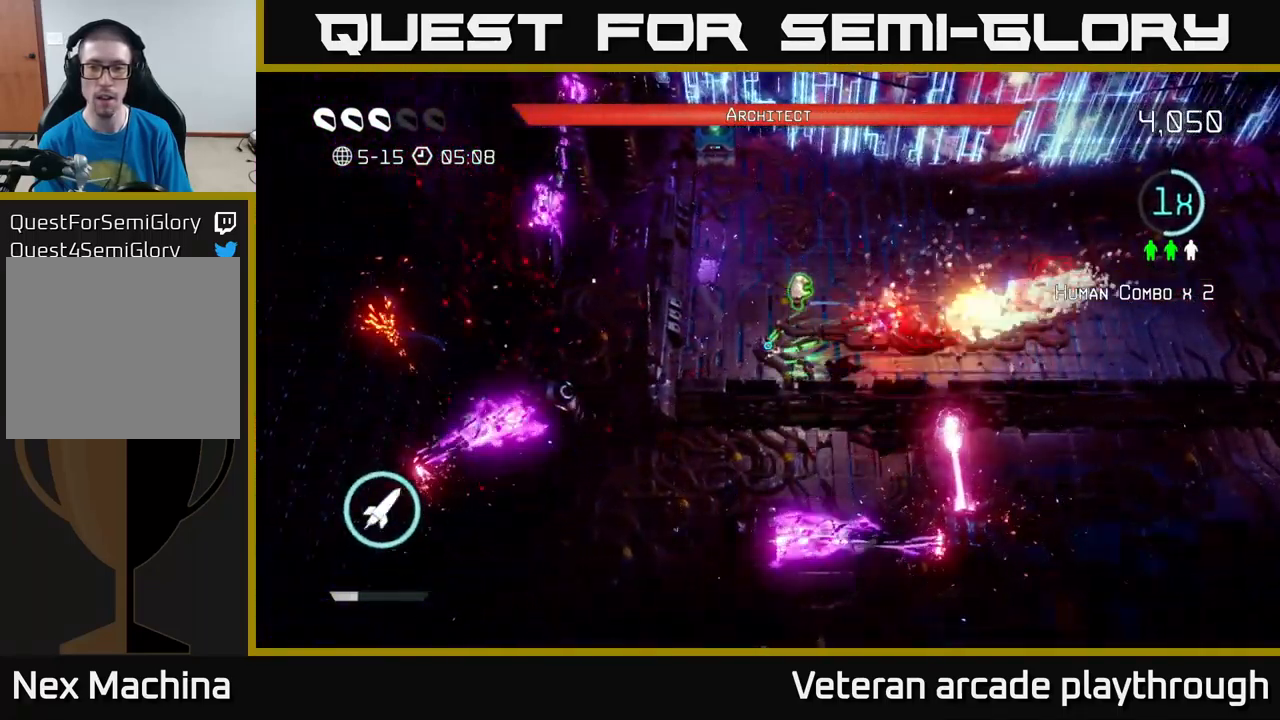
{"buttons": [], "left_stick": "center", "right_stick": "right", "events": [[183, "left_stick", "left"], [300, "left_stick", "center"]]}
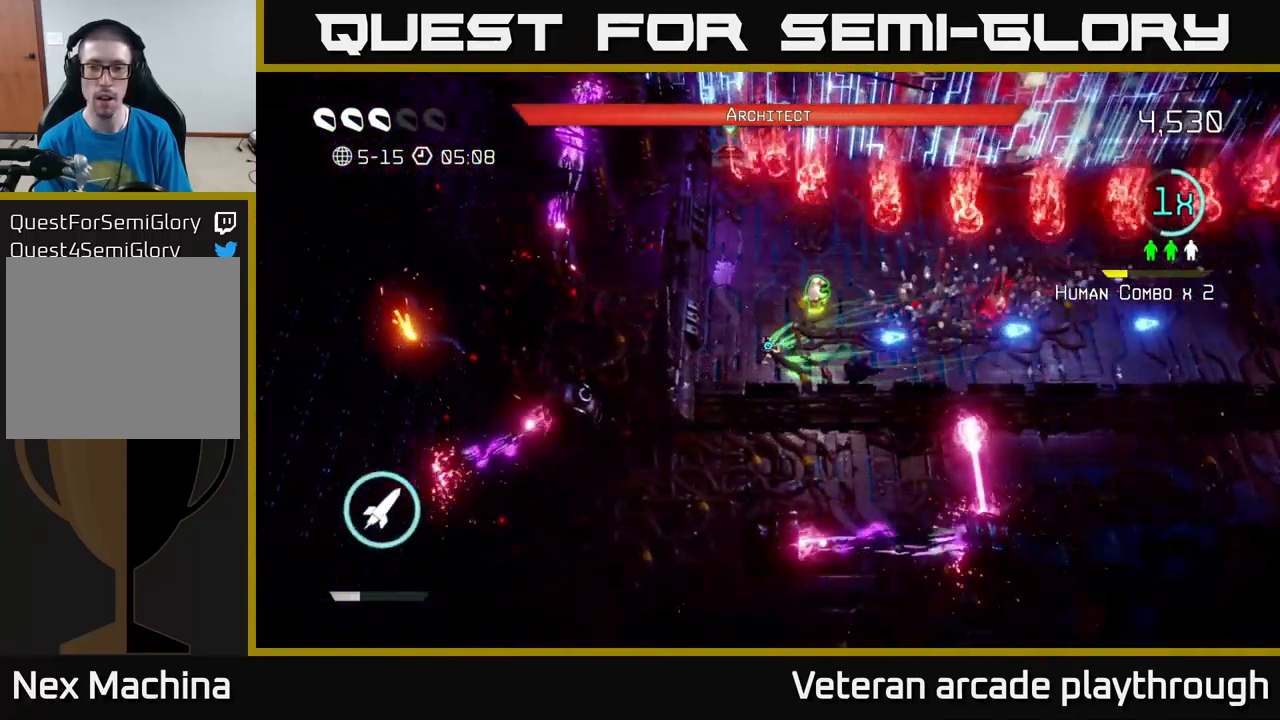
{"buttons": [], "left_stick": "up-left", "right_stick": "up-right", "events": [[150, "left_stick", "up"], [233, "left_stick", "up-right"], [466, "left_stick", "up-left"], [466, "right_stick", "up-right"]]}
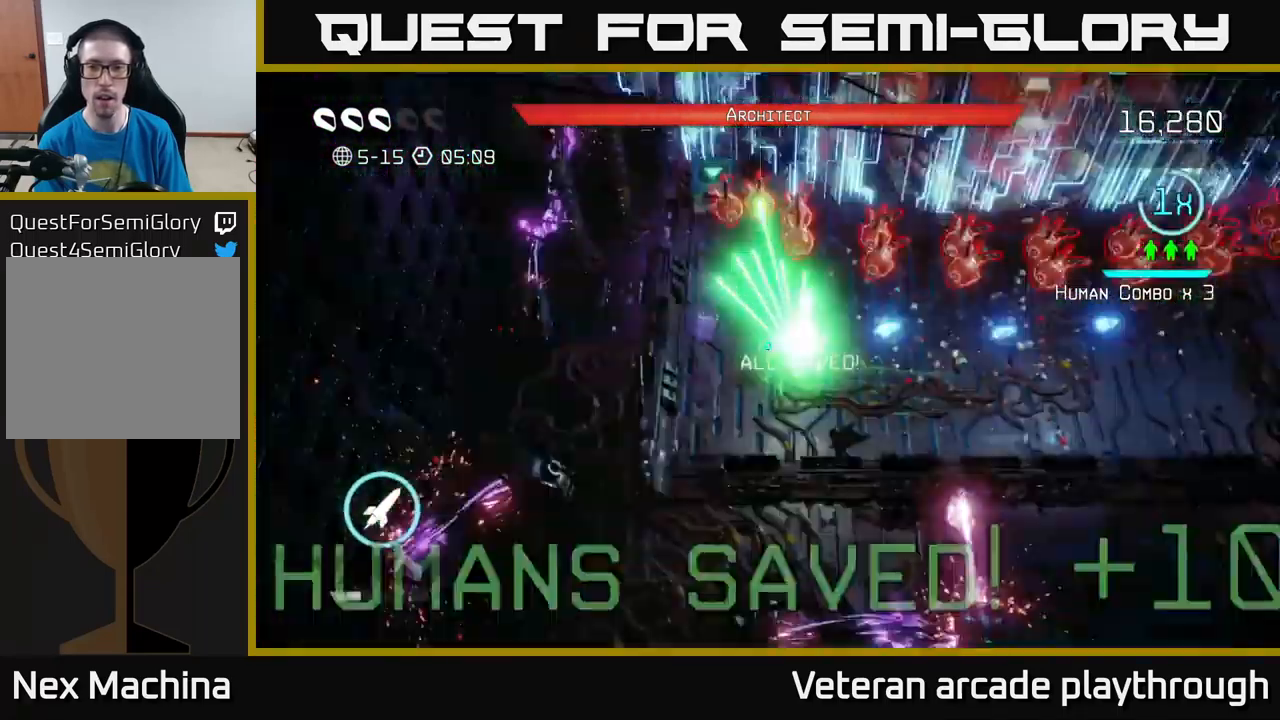
{"buttons": [], "left_stick": "up-left", "right_stick": "up-right", "events": []}
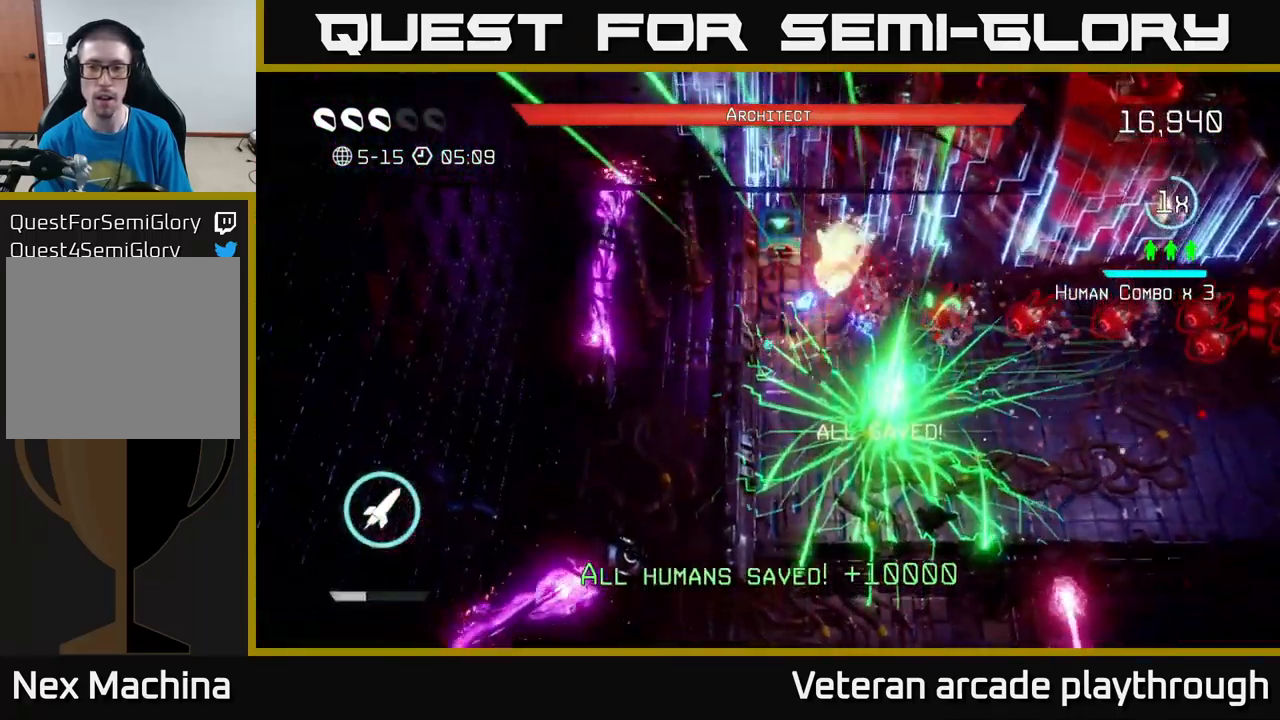
{"buttons": [], "left_stick": "right", "right_stick": "up-right", "events": [[33, "left_stick", "up-right"], [166, "left_stick", "down-right"], [283, "left_stick", "right"]]}
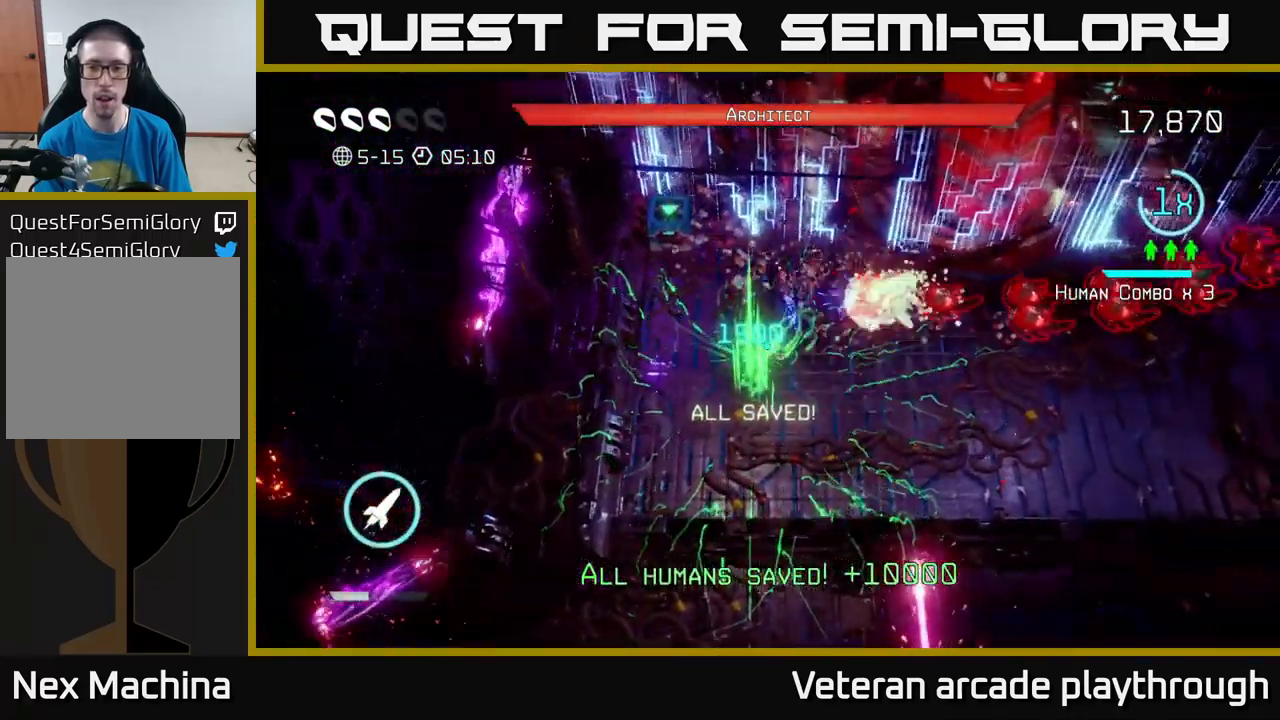
{"buttons": [], "left_stick": "right", "right_stick": "up-right", "events": []}
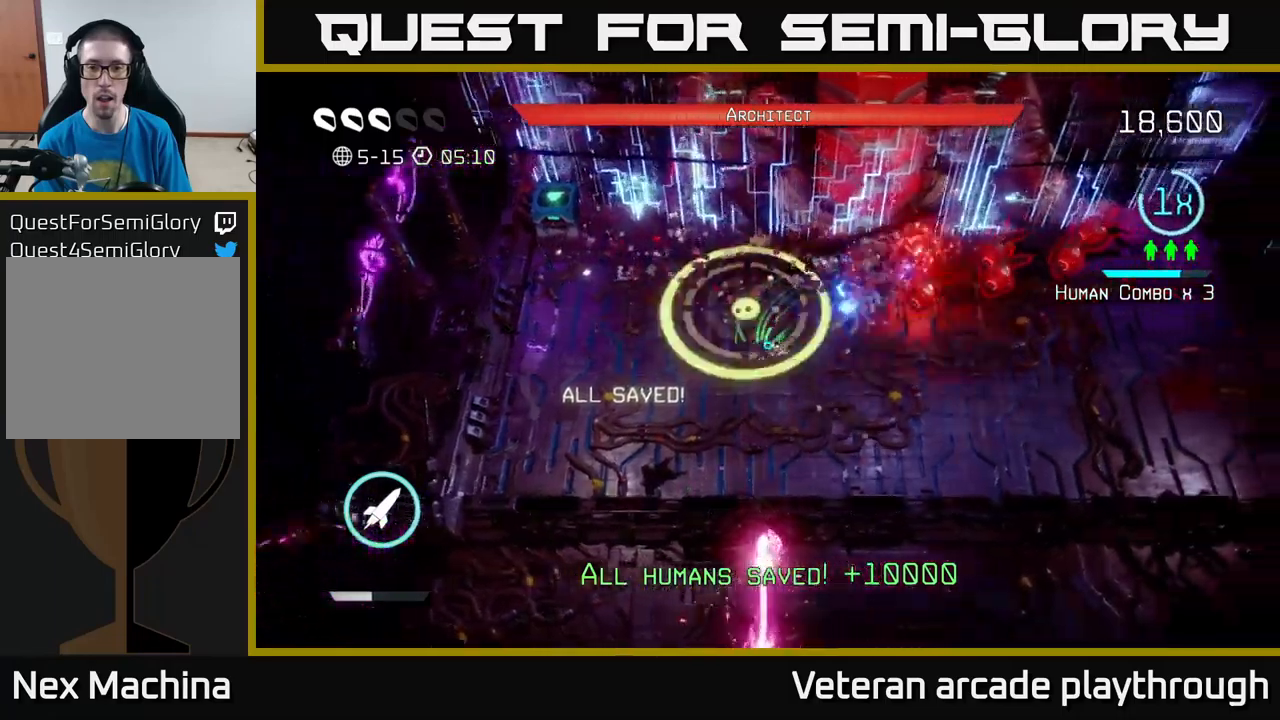
{"buttons": [], "left_stick": "down-right", "right_stick": "up-right", "events": [[433, "left_stick", "down-right"]]}
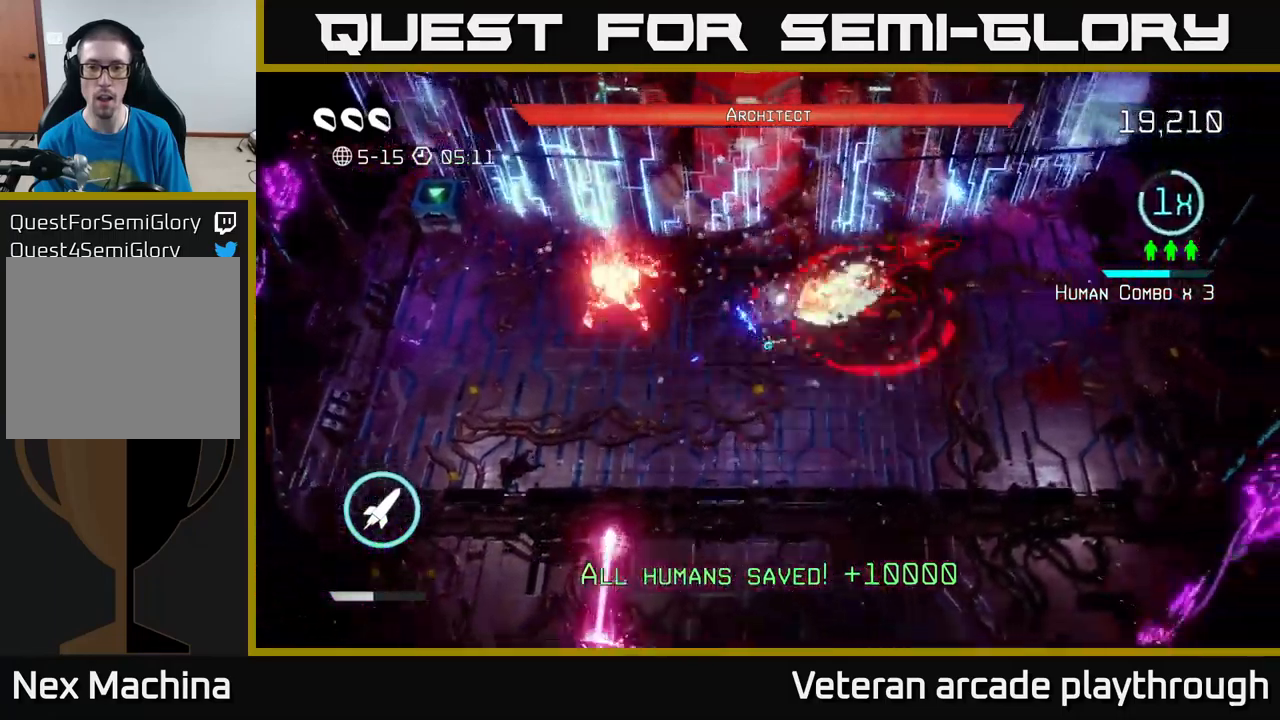
{"buttons": [], "left_stick": "right", "right_stick": "up-left", "events": [[33, "left_stick", "down"], [133, "left_stick", "down-right"], [267, "left_stick", "right"], [450, "right_stick", "up-left"]]}
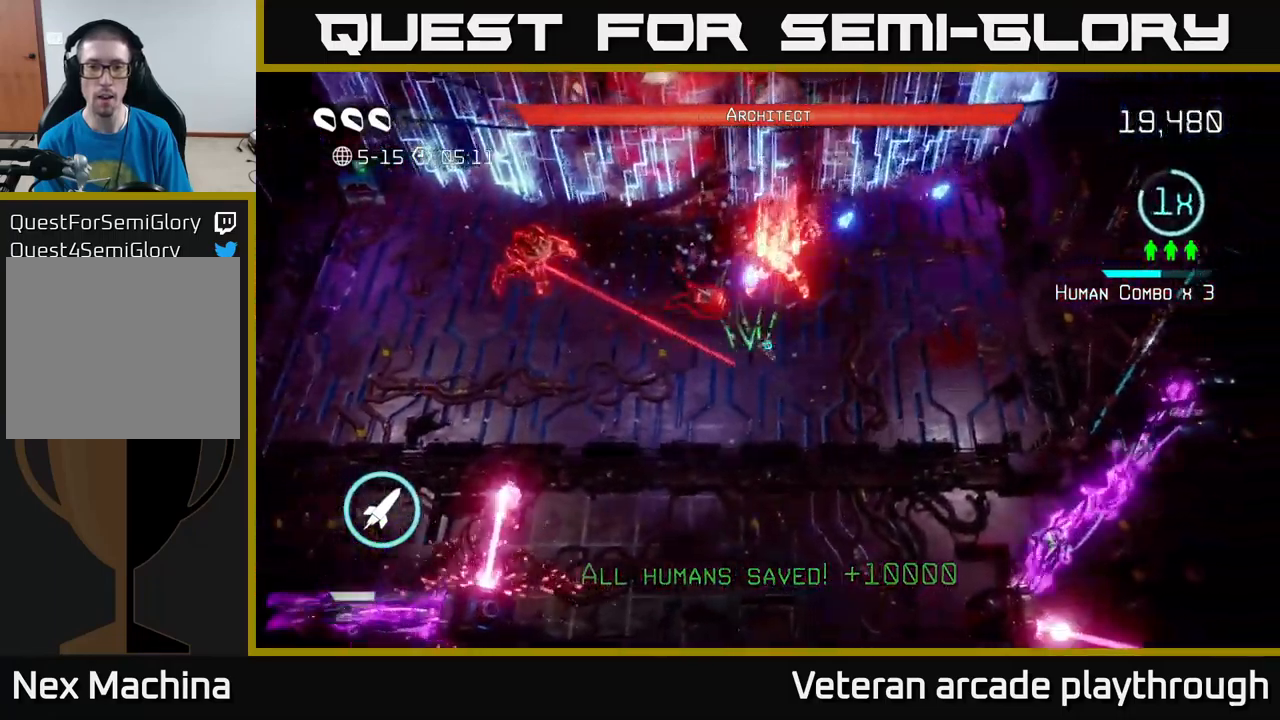
{"buttons": [], "left_stick": "right", "right_stick": "up-left", "events": [[117, "R2", "down"], [283, "R2", "up"]]}
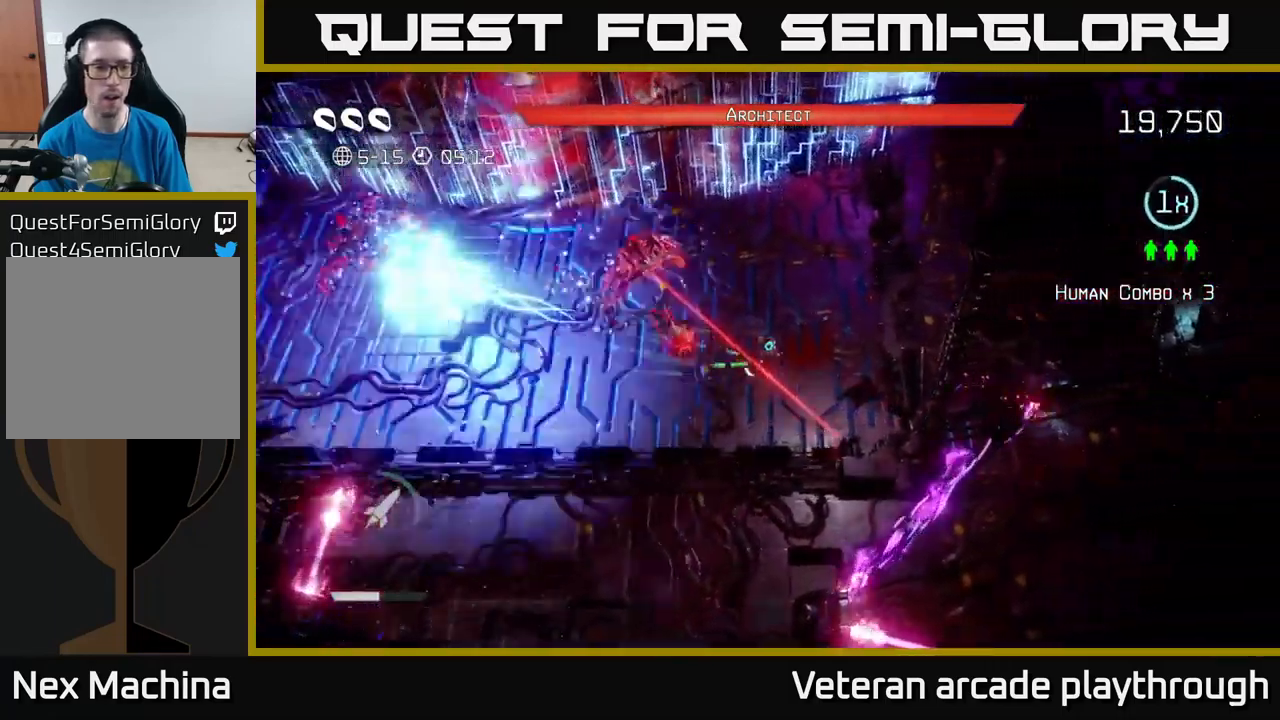
{"buttons": [], "left_stick": "up-left", "right_stick": "left", "events": [[83, "left_stick", "up-right"], [100, "right_stick", "left"], [333, "left_stick", "up"], [450, "left_stick", "up-left"]]}
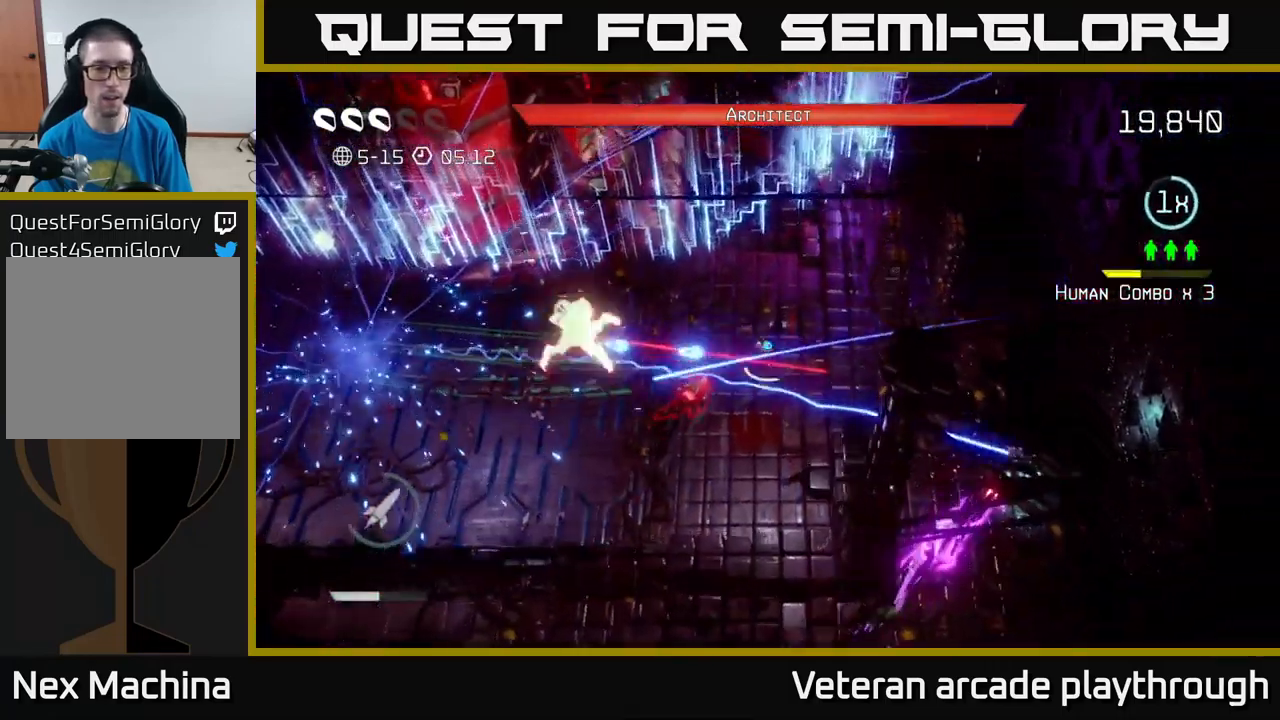
{"buttons": [], "left_stick": "left", "right_stick": "down-left", "events": [[67, "left_stick", "up"], [167, "right_stick", "down-left"], [383, "left_stick", "up-left"], [500, "left_stick", "left"]]}
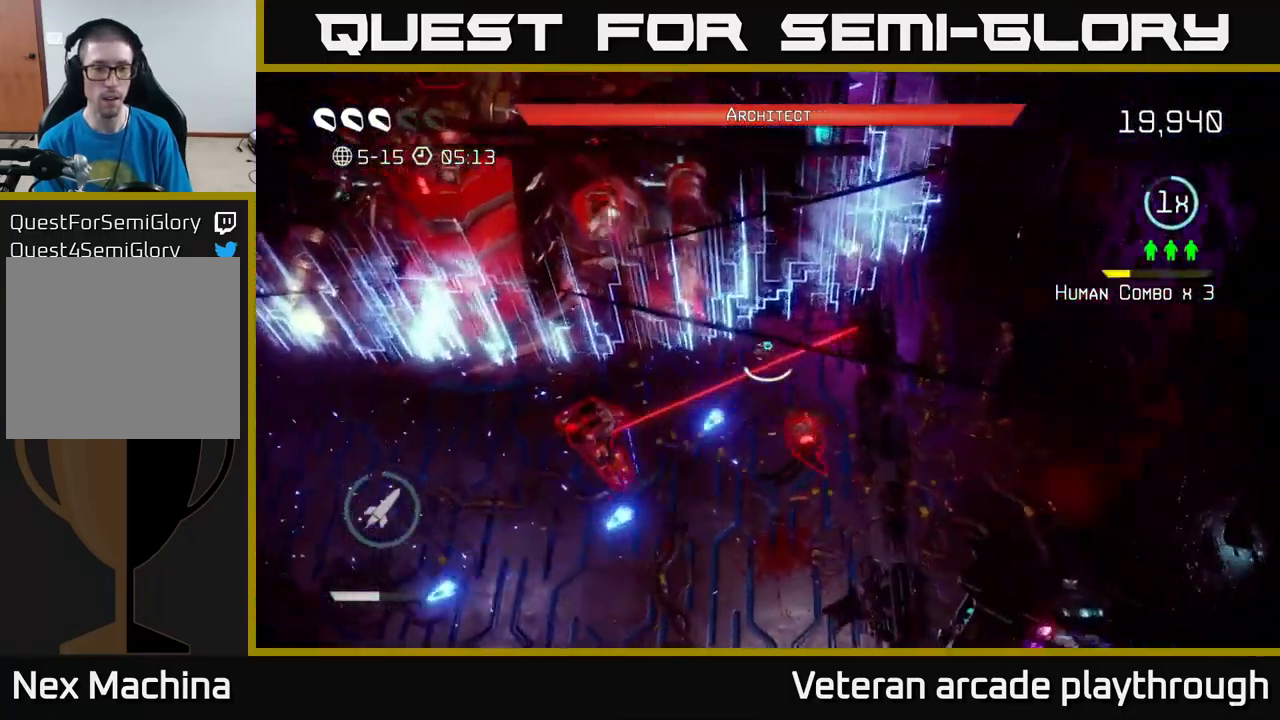
{"buttons": [], "left_stick": "left", "right_stick": "right", "events": [[283, "R2", "down"], [383, "R2", "up"], [417, "right_stick", "down-right"], [483, "right_stick", "right"]]}
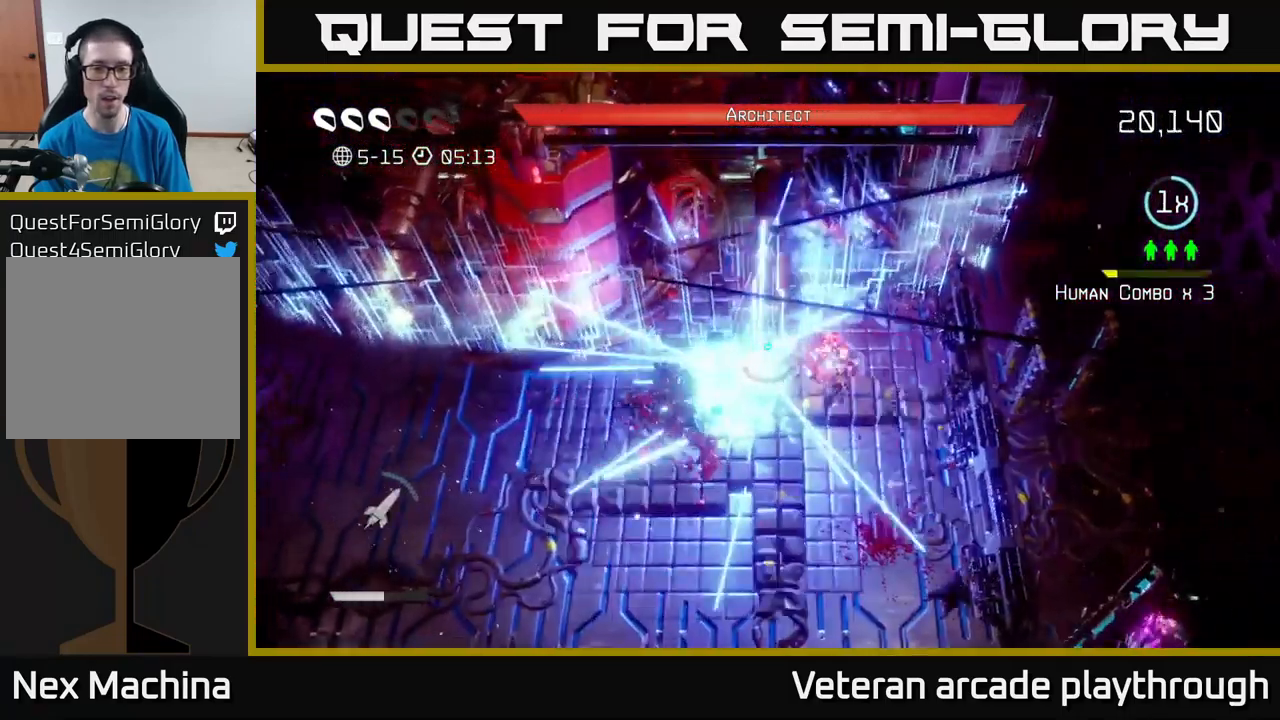
{"buttons": [], "left_stick": "down", "right_stick": "up-right", "events": [[233, "left_stick", "down-left"], [450, "left_stick", "down"], [483, "right_stick", "up-right"]]}
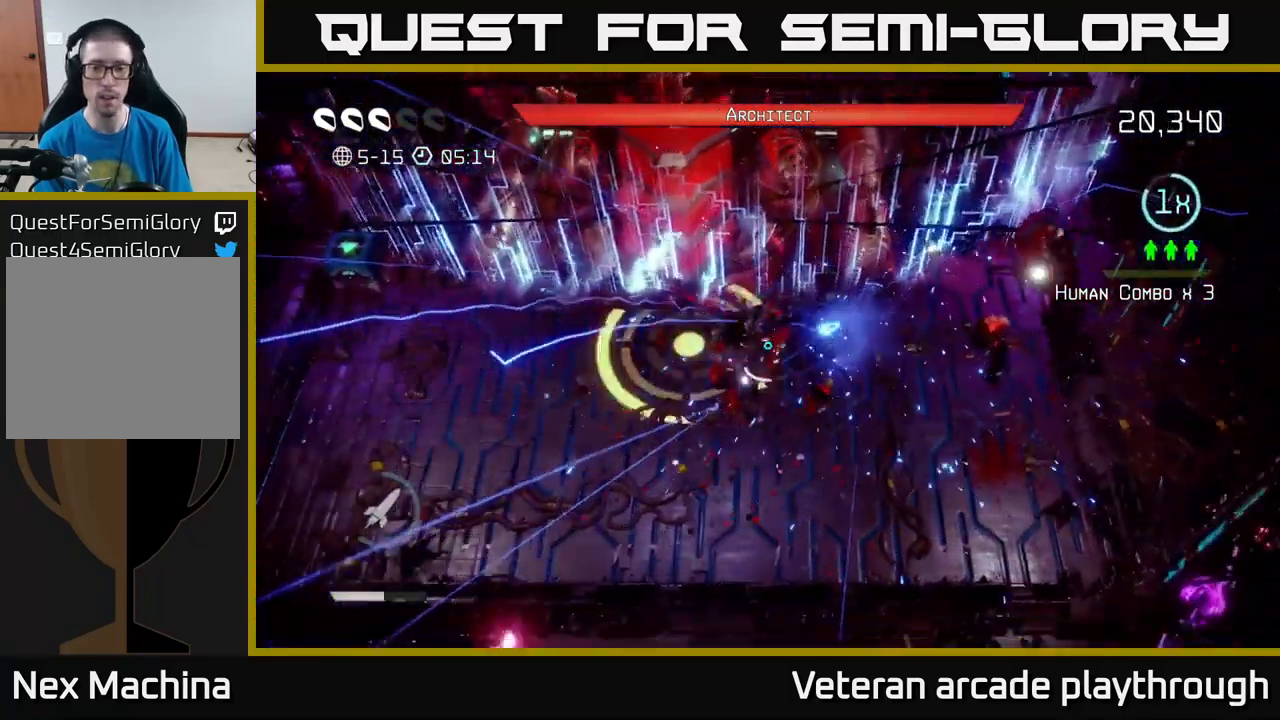
{"buttons": [], "left_stick": "down-right", "right_stick": "up-left", "events": [[200, "right_stick", "up"], [300, "left_stick", "down-right"], [317, "right_stick", "up-left"]]}
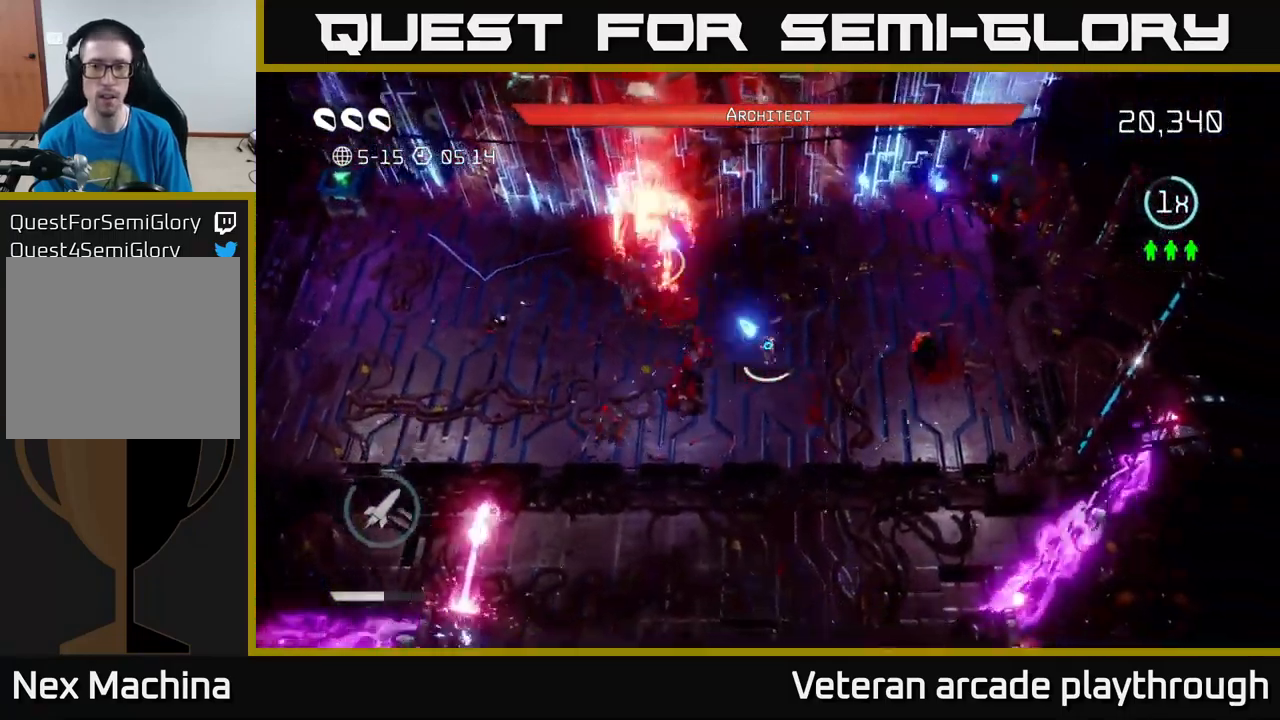
{"buttons": ["R2"], "left_stick": "left", "right_stick": "up-left", "events": [[67, "left_stick", "up-left"], [183, "left_stick", "center"], [417, "left_stick", "left"], [467, "R2", "down"]]}
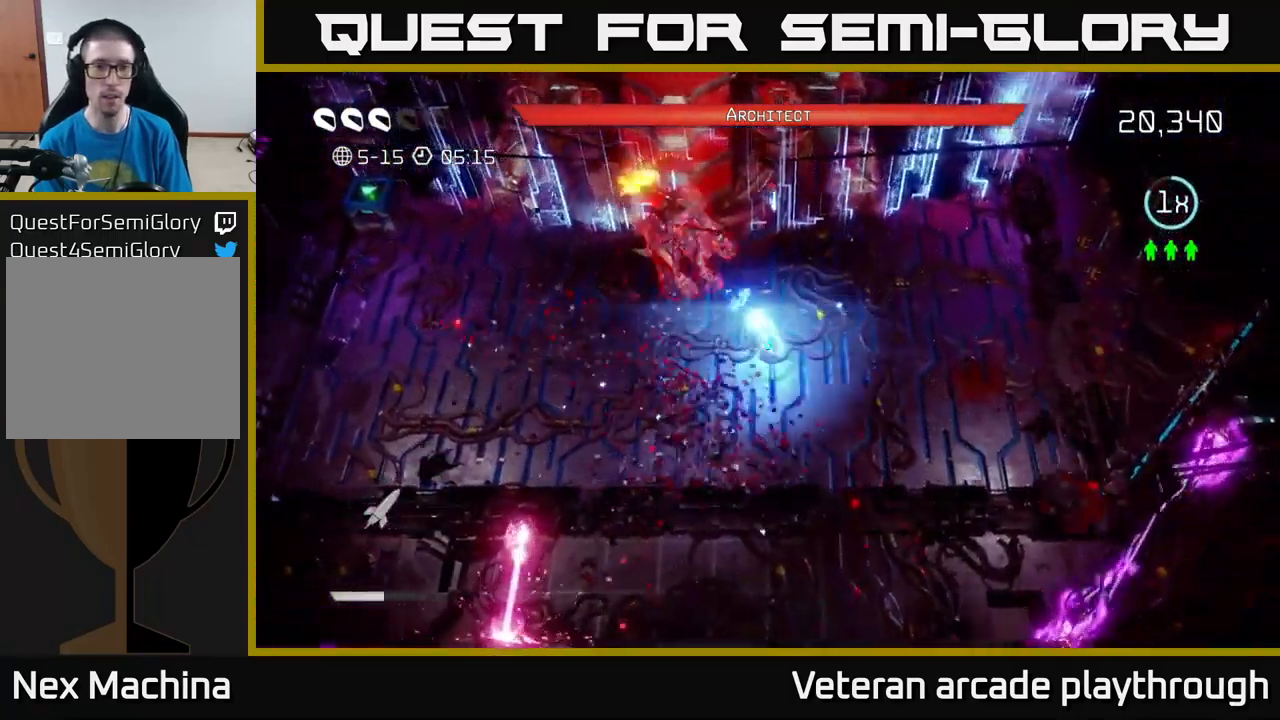
{"buttons": [], "left_stick": "up-left", "right_stick": "up", "events": [[50, "R2", "up"], [50, "left_stick", "down-left"], [317, "left_stick", "left"], [317, "right_stick", "up"], [434, "left_stick", "up-left"]]}